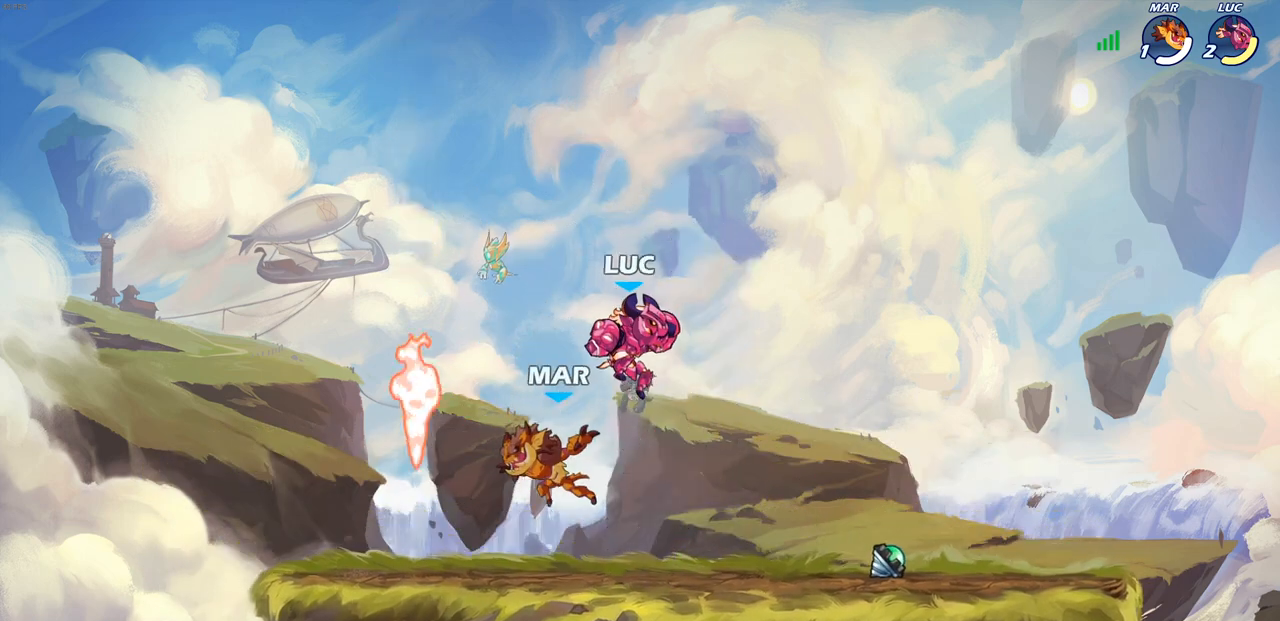
Gameplay with a controller (PlayStation layout); each line is a JSON object with the inputs held at the frame after it. "events" lists button and stick changes between this image and that frame as [ms after this image, input, new state], when the widget could be followed in between.
{"buttons": [], "left_stick": "center", "right_stick": "center", "events": [[83, "left_stick", "down-left"], [150, "SQUARE", "down"], [233, "SQUARE", "up"], [317, "left_stick", "center"]]}
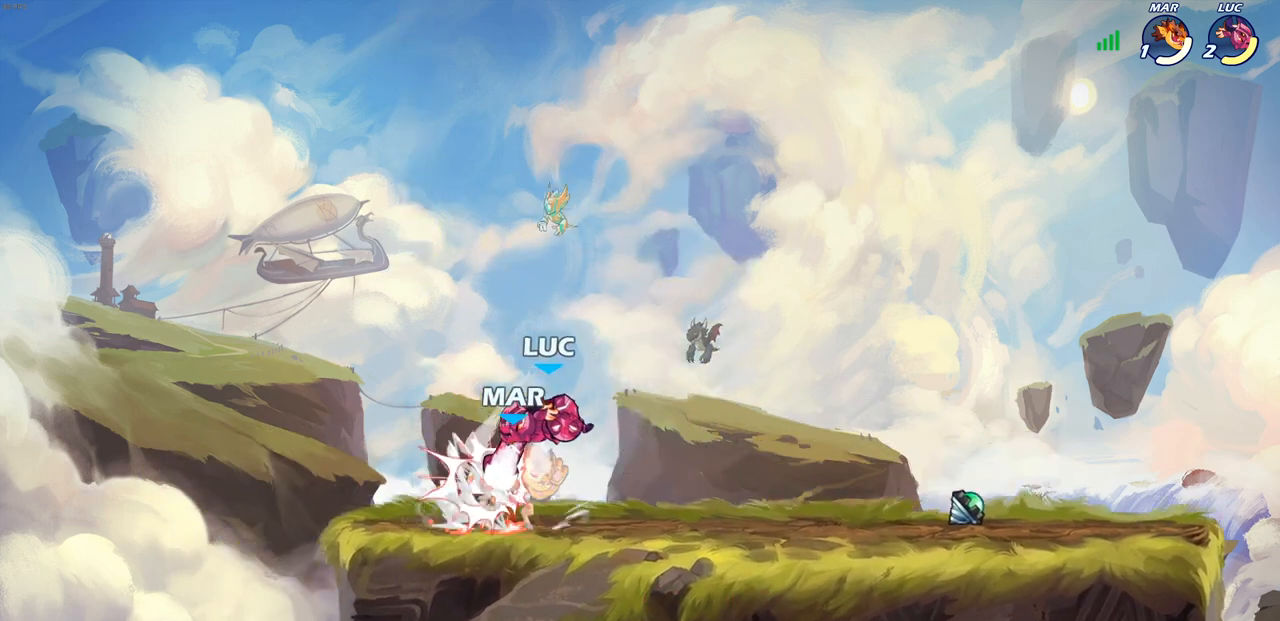
{"buttons": [], "left_stick": "center", "right_stick": "center", "events": []}
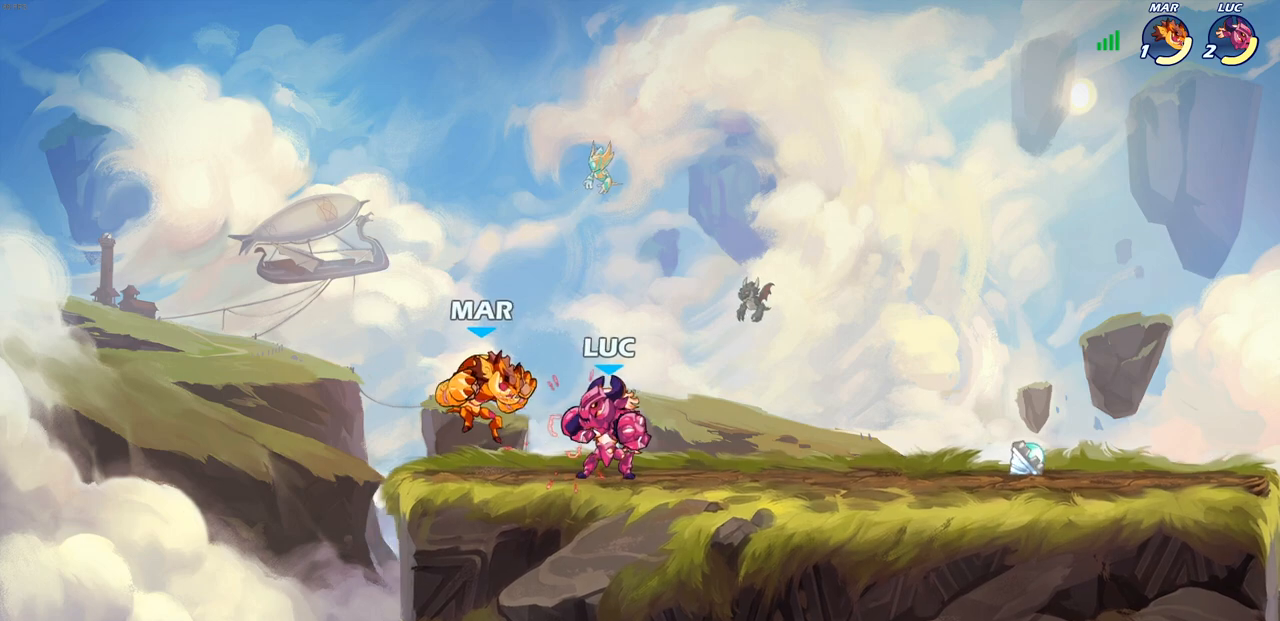
{"buttons": [], "left_stick": "center", "right_stick": "center", "events": [[350, "SQUARE", "down"], [433, "SQUARE", "up"]]}
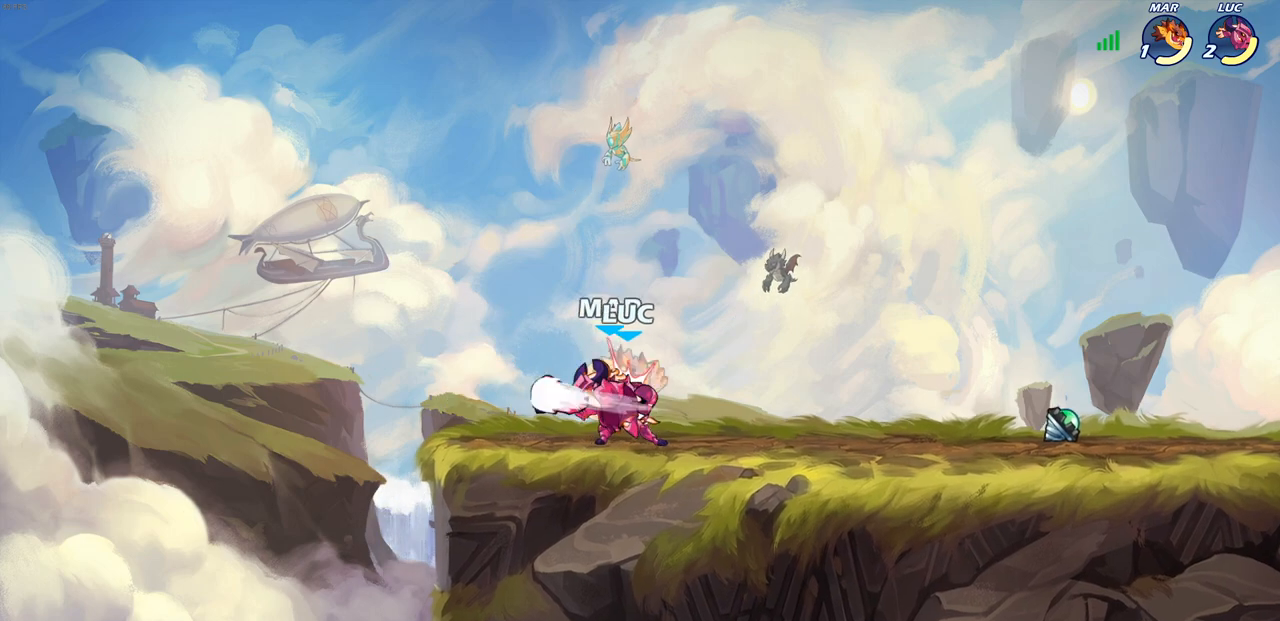
{"buttons": [], "left_stick": "center", "right_stick": "center", "events": [[17, "SQUARE", "down"], [100, "SQUARE", "up"], [183, "SQUARE", "down"], [267, "SQUARE", "up"], [367, "SQUARE", "down"], [450, "SQUARE", "up"]]}
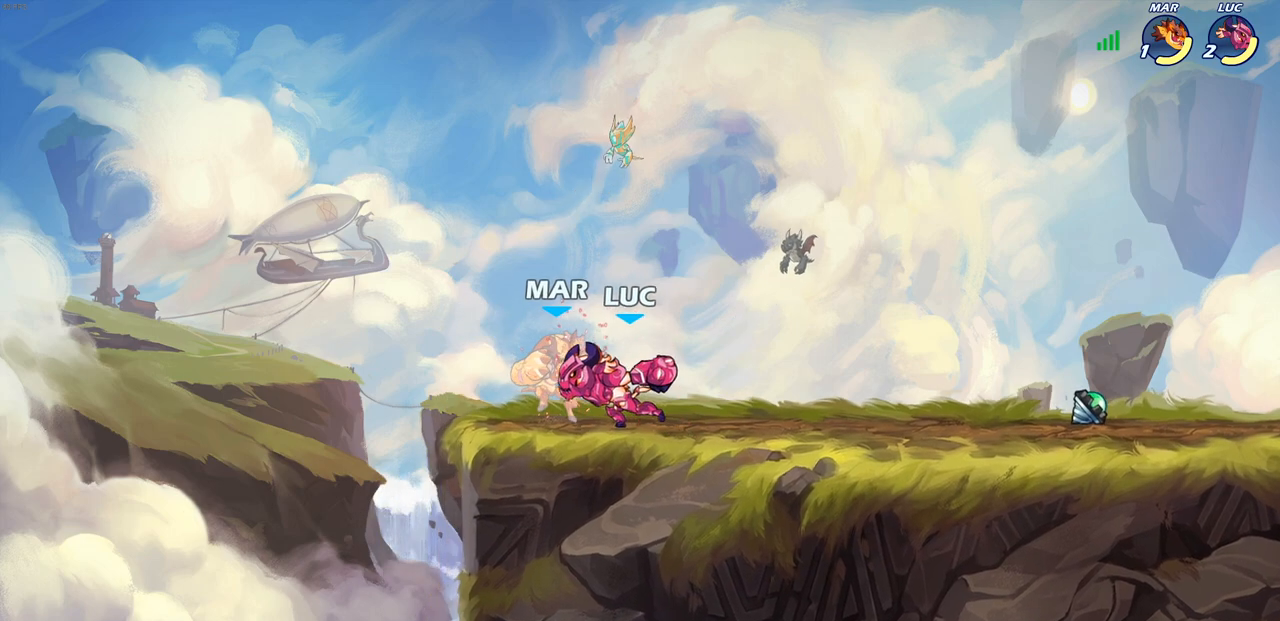
{"buttons": [], "left_stick": "down", "right_stick": "center", "events": [[33, "SQUARE", "down"], [133, "SQUARE", "up"], [317, "left_stick", "down"], [367, "SQUARE", "down"], [467, "SQUARE", "up"]]}
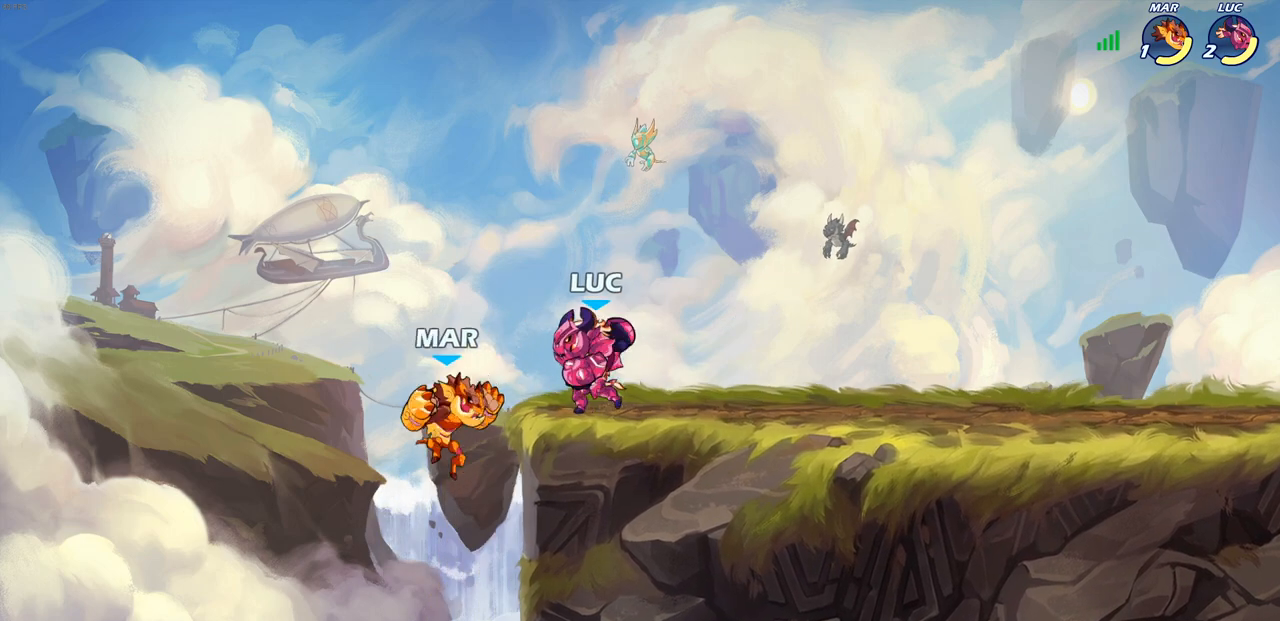
{"buttons": [], "left_stick": "center", "right_stick": "center", "events": [[33, "left_stick", "center"]]}
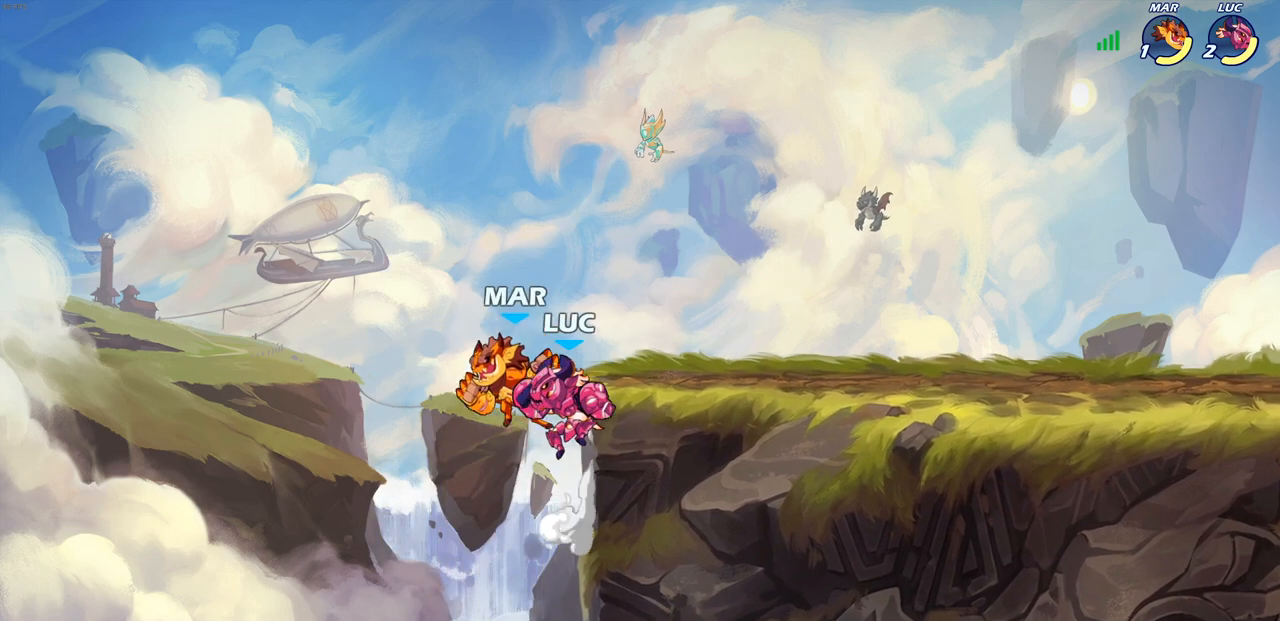
{"buttons": [], "left_stick": "center", "right_stick": "center", "events": [[17, "CROSS", "down"], [33, "SQUARE", "down"], [67, "CROSS", "up"], [67, "right_stick", "down-left"], [117, "SQUARE", "up"], [133, "right_stick", "center"]]}
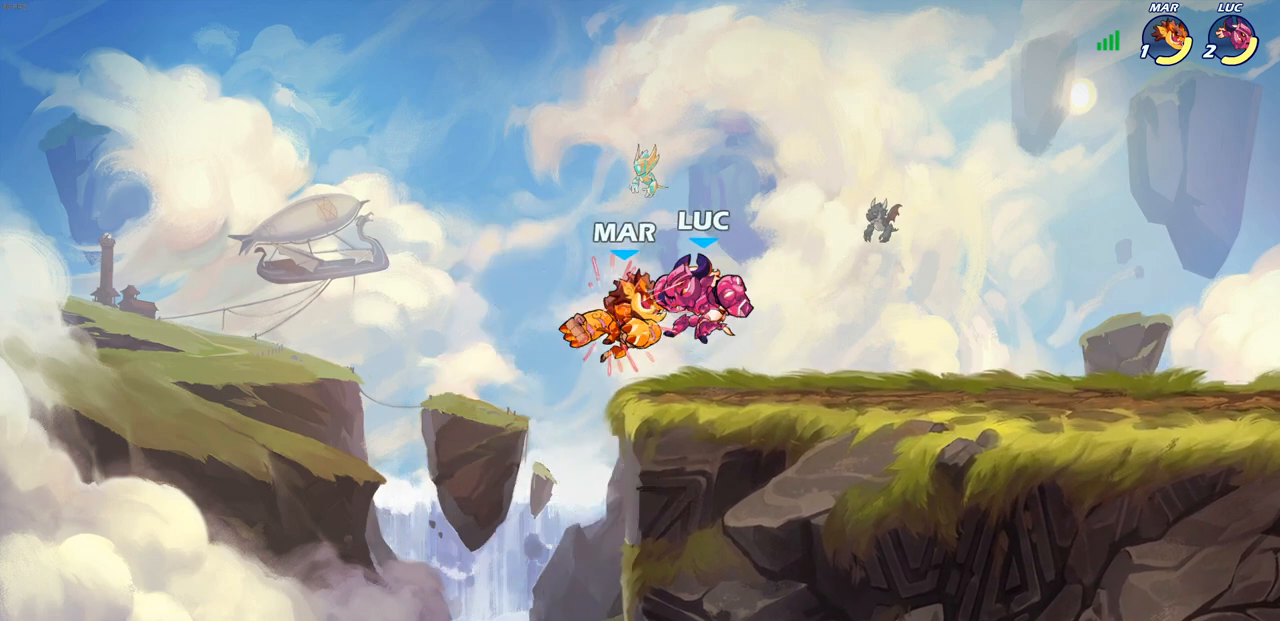
{"buttons": ["R2"], "left_stick": "right", "right_stick": "center", "events": [[417, "left_stick", "right"], [450, "R2", "down"]]}
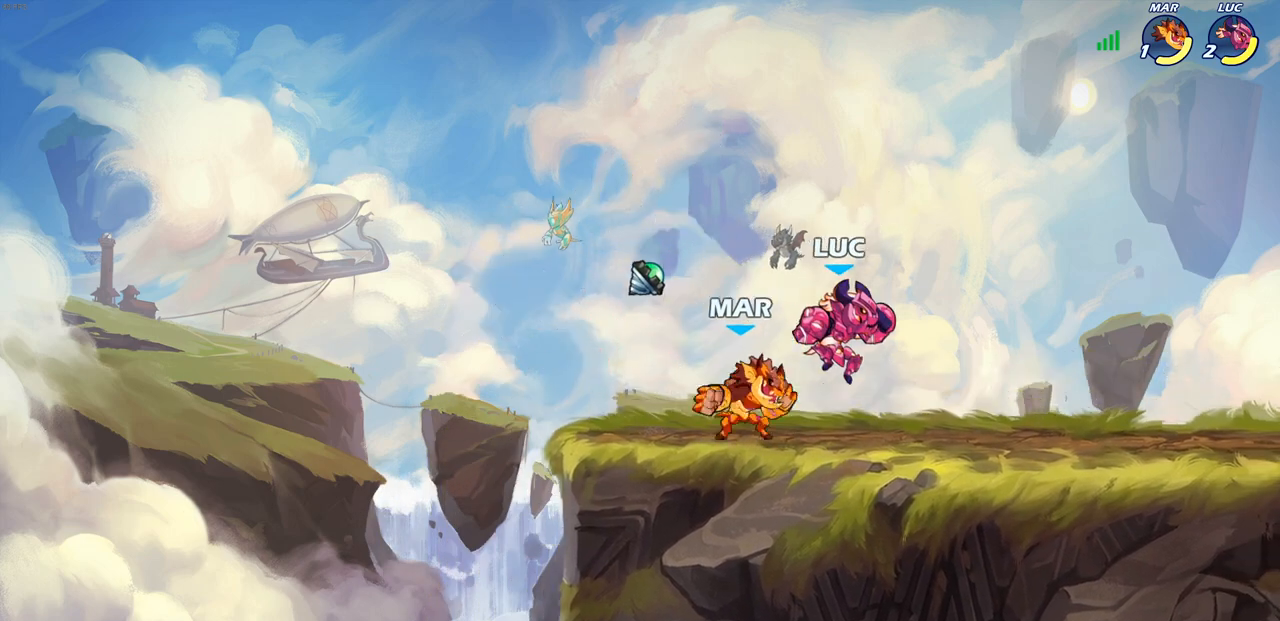
{"buttons": [], "left_stick": "center", "right_stick": "center", "events": [[250, "R2", "up"], [367, "left_stick", "up-left"], [500, "left_stick", "center"]]}
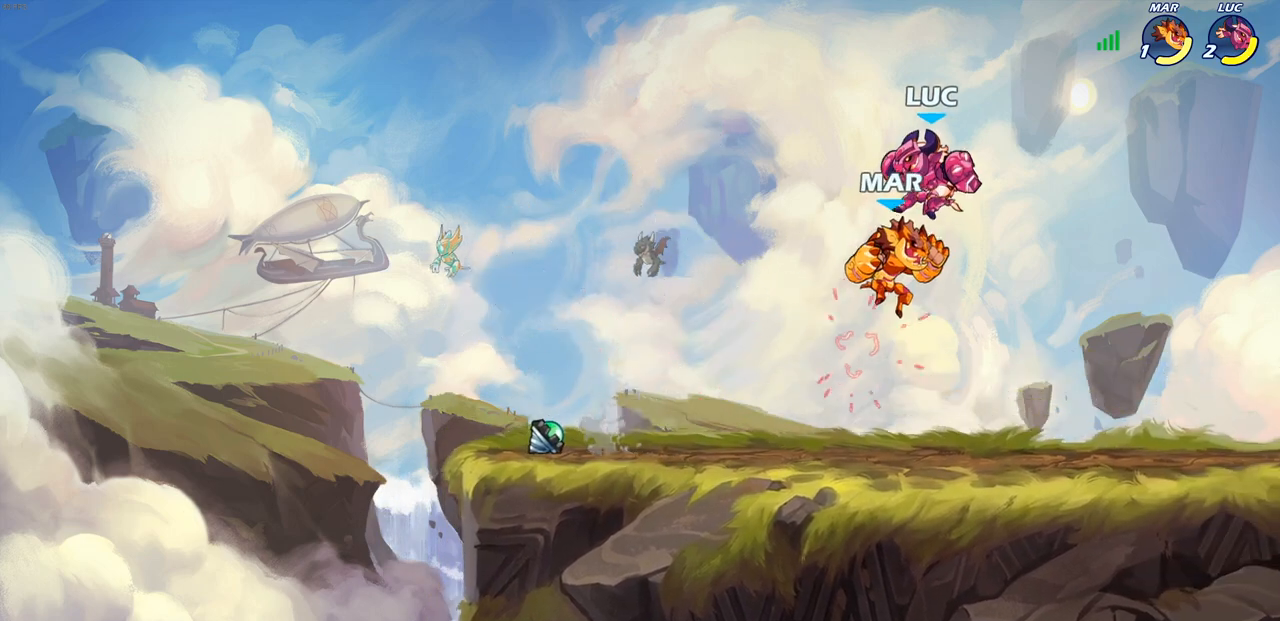
{"buttons": [], "left_stick": "down-right", "right_stick": "center", "events": [[17, "CROSS", "down"], [50, "left_stick", "up-left"], [200, "CROSS", "up"], [333, "left_stick", "up-right"], [433, "left_stick", "down-right"]]}
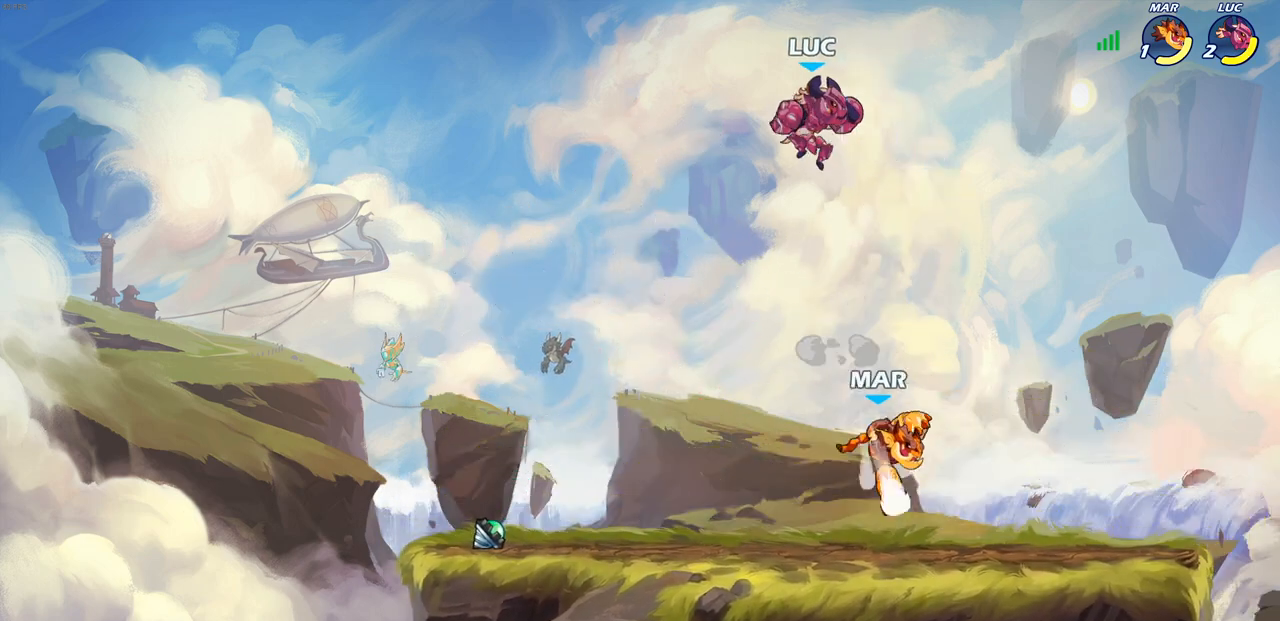
{"buttons": ["CIRCLE"], "left_stick": "down-right", "right_stick": "center", "events": [[150, "CIRCLE", "down"]]}
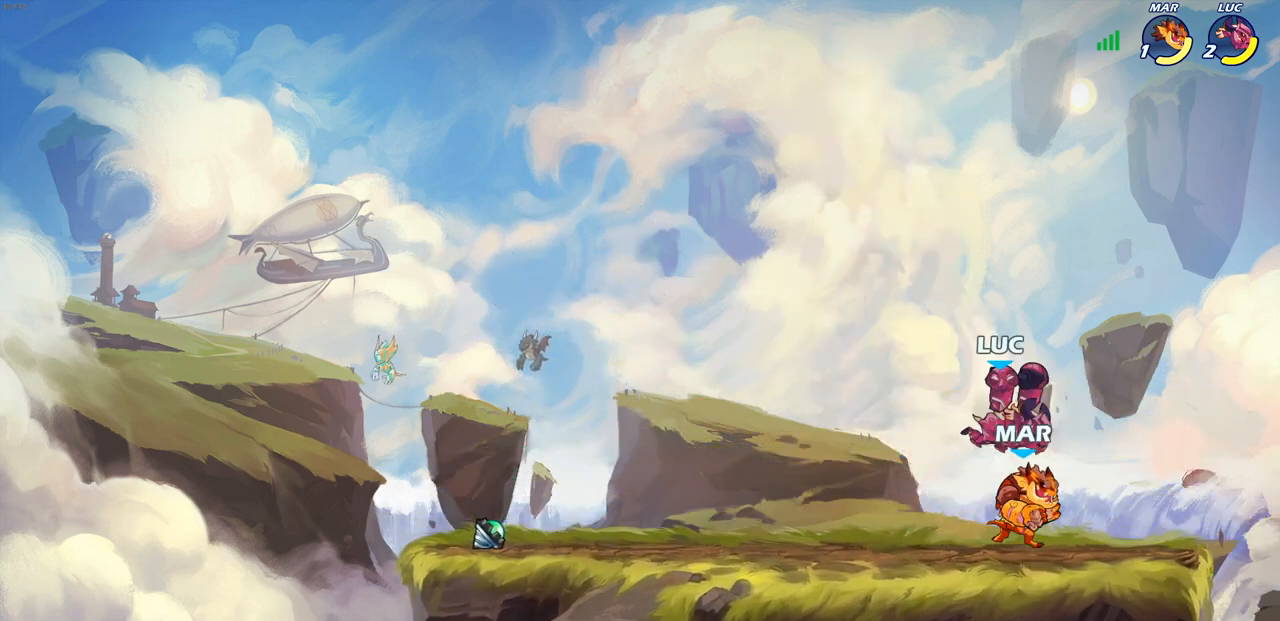
{"buttons": [], "left_stick": "center", "right_stick": "center", "events": [[183, "CIRCLE", "up"], [217, "left_stick", "center"], [300, "CIRCLE", "down"], [367, "CIRCLE", "up"]]}
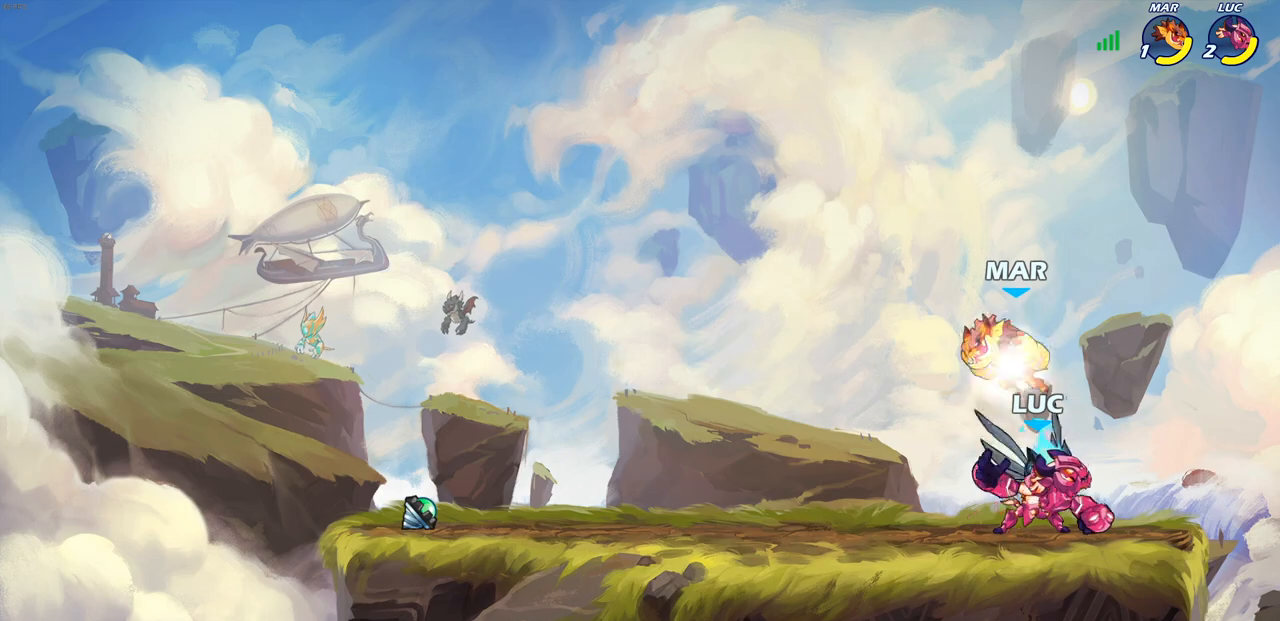
{"buttons": [], "left_stick": "right", "right_stick": "center", "events": [[450, "left_stick", "right"]]}
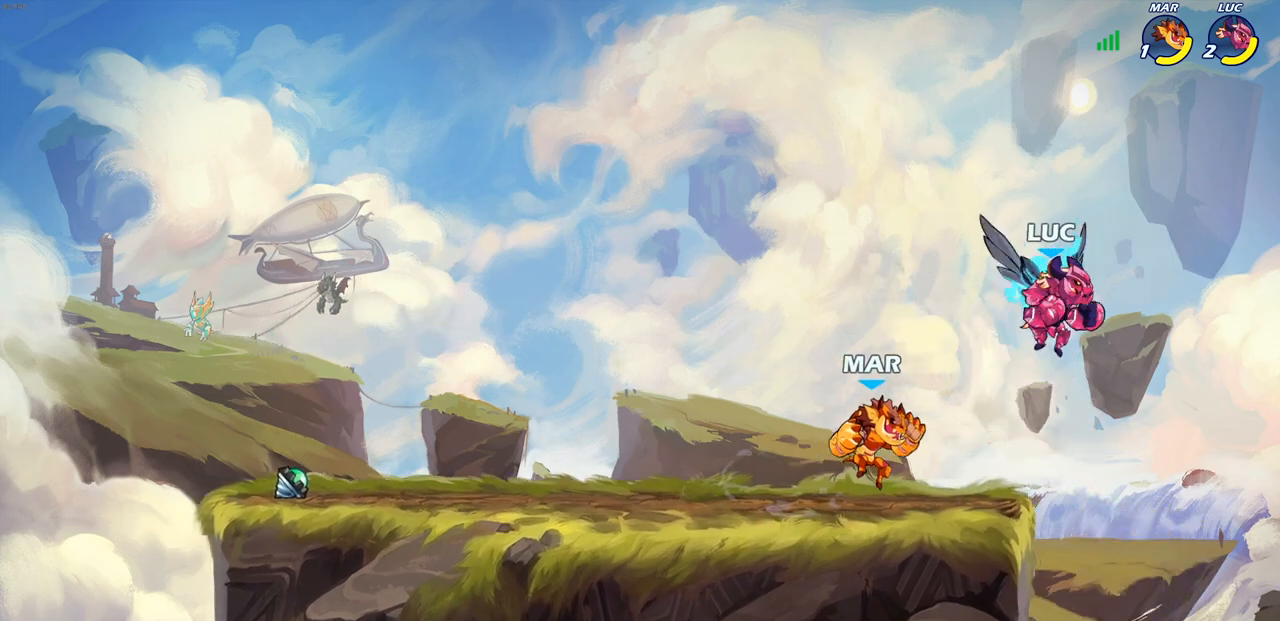
{"buttons": ["CIRCLE"], "left_stick": "down-left", "right_stick": "center", "events": [[133, "CROSS", "down"], [267, "left_stick", "up"], [333, "CROSS", "up"], [383, "left_stick", "left"], [433, "left_stick", "down-left"], [483, "CIRCLE", "down"]]}
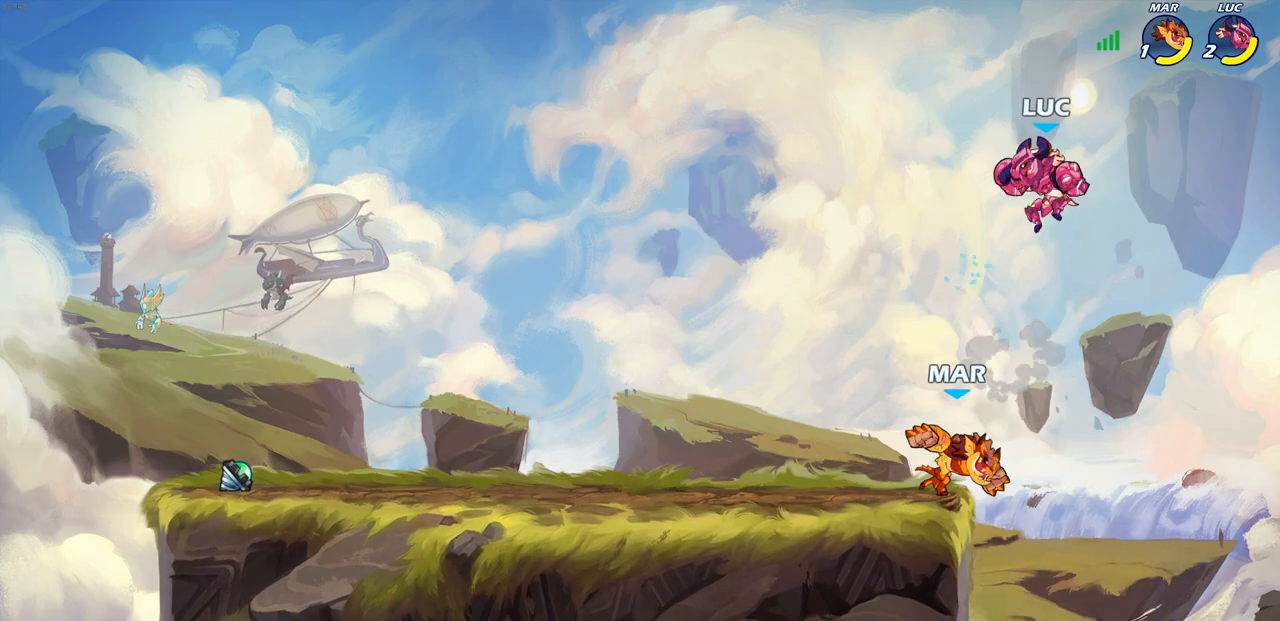
{"buttons": ["CIRCLE"], "left_stick": "down-left", "right_stick": "center", "events": [[67, "left_stick", "down"], [183, "left_stick", "down-left"]]}
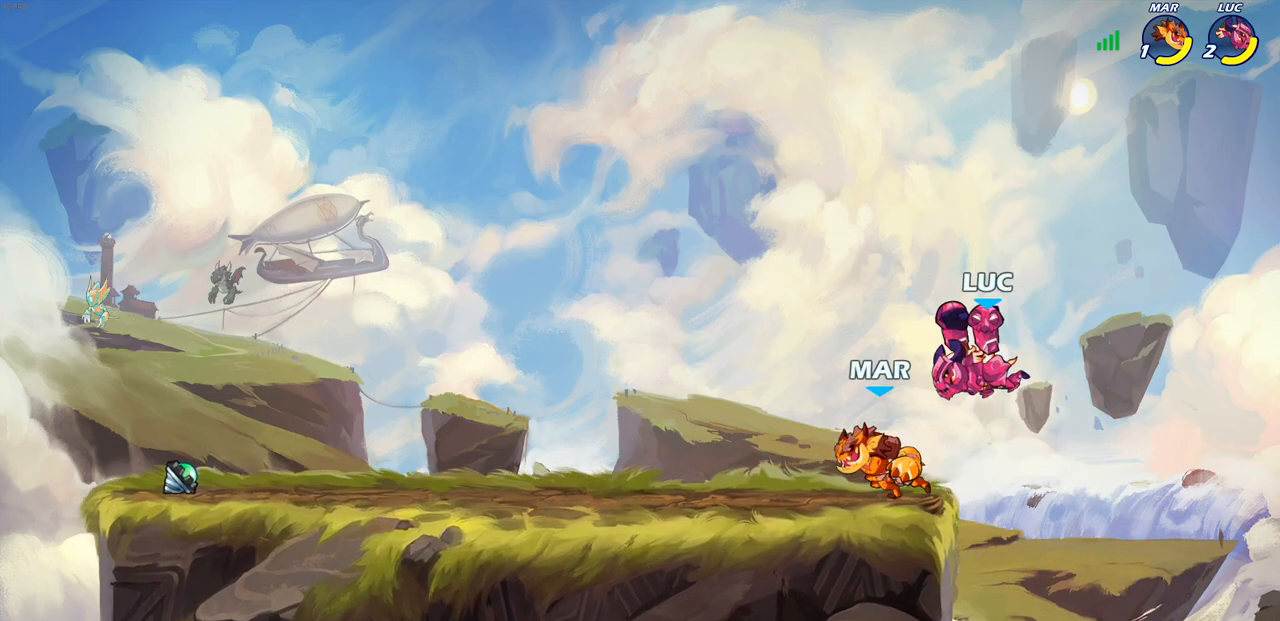
{"buttons": [], "left_stick": "center", "right_stick": "center", "events": [[350, "CIRCLE", "up"], [417, "left_stick", "center"]]}
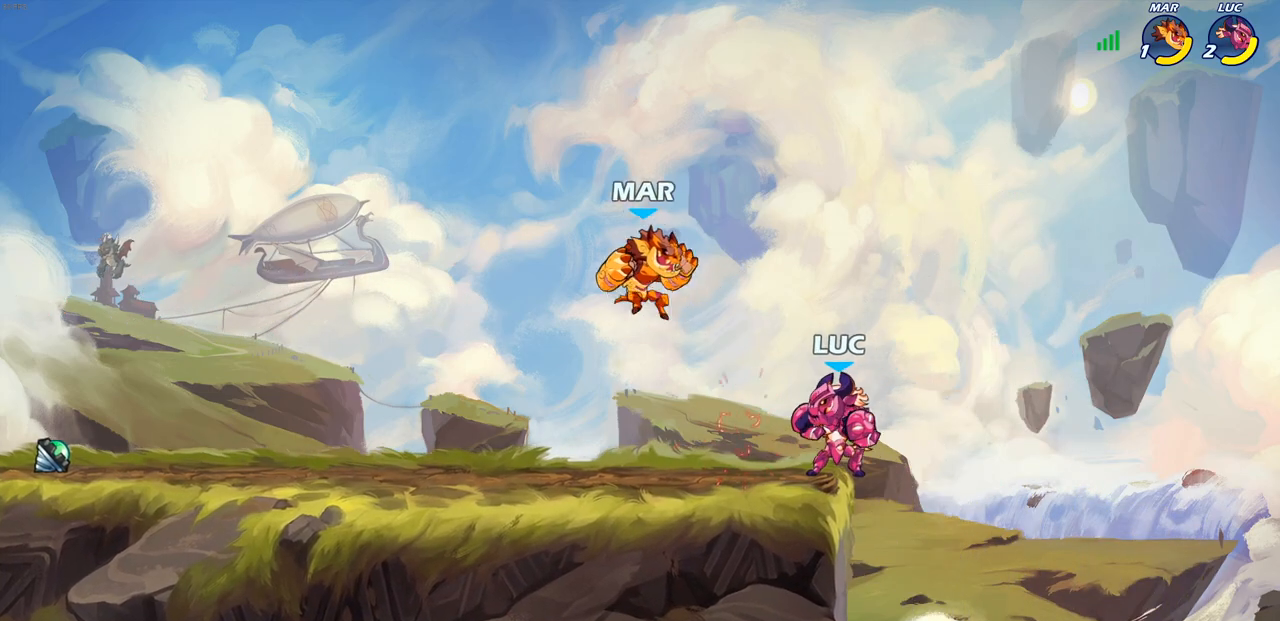
{"buttons": [], "left_stick": "center", "right_stick": "center", "events": [[183, "left_stick", "left"], [217, "CIRCLE", "down"], [283, "CIRCLE", "up"], [317, "left_stick", "center"]]}
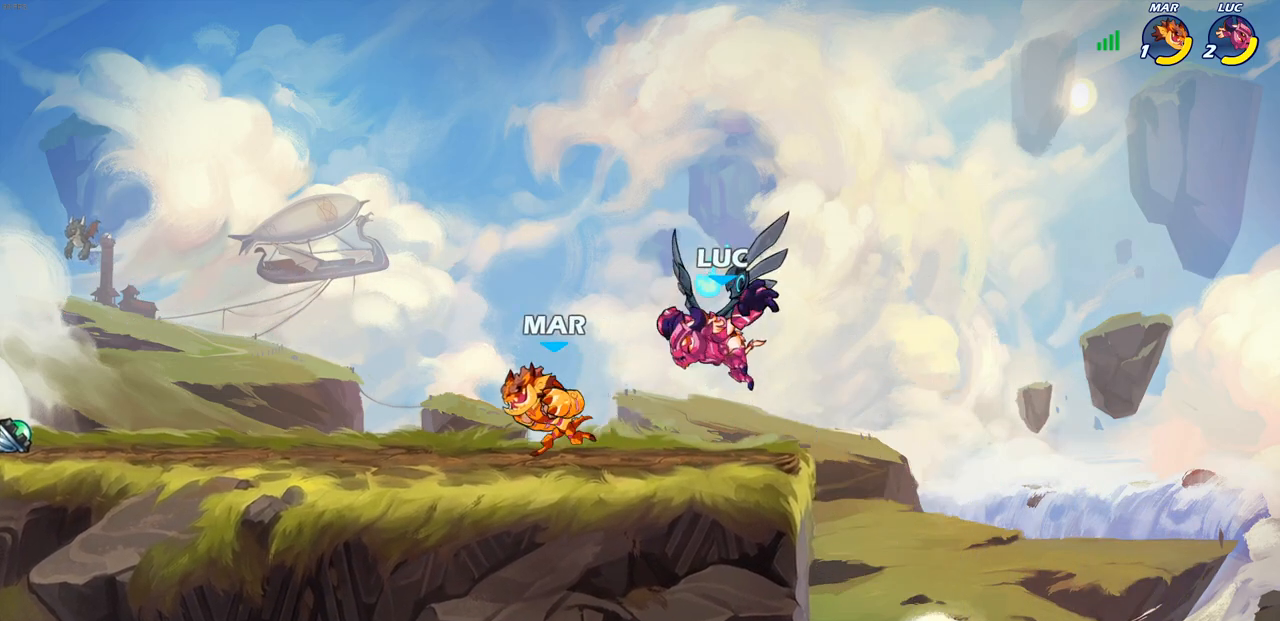
{"buttons": [], "left_stick": "center", "right_stick": "center", "events": []}
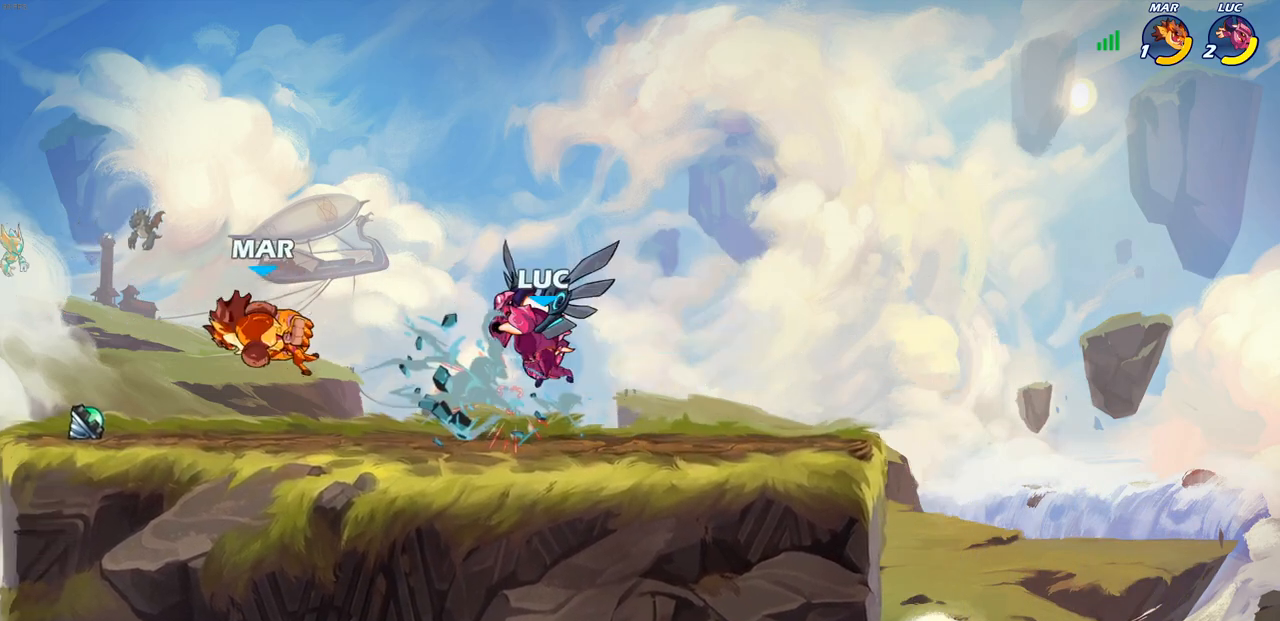
{"buttons": [], "left_stick": "center", "right_stick": "center", "events": []}
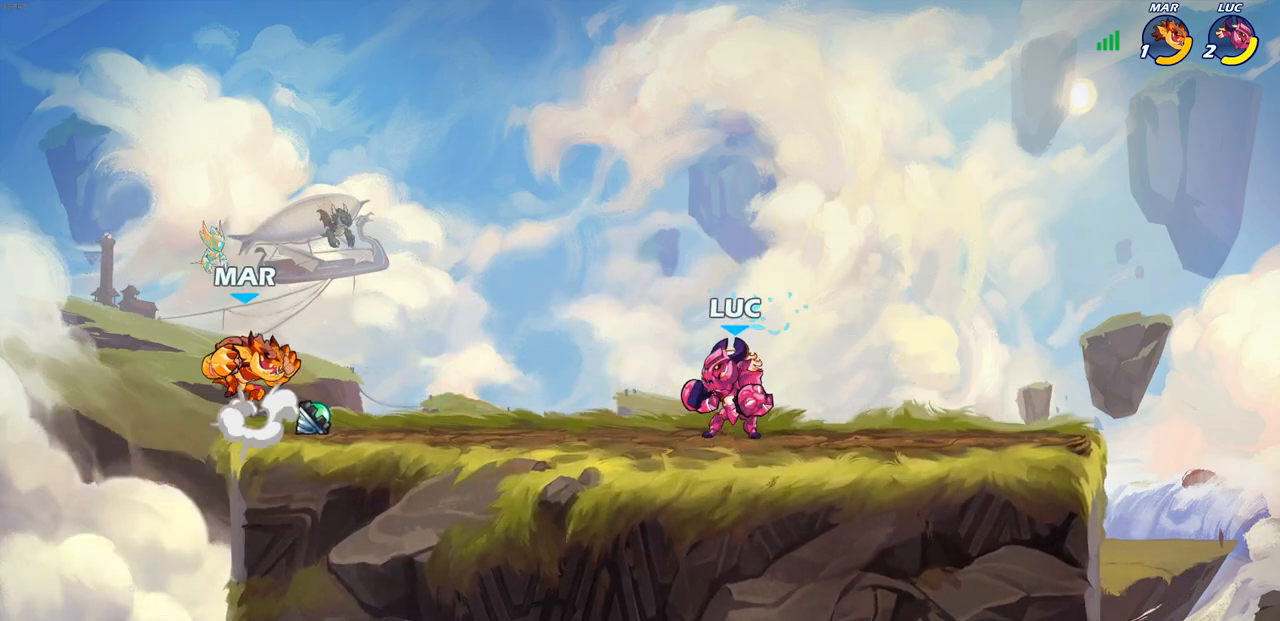
{"buttons": [], "left_stick": "center", "right_stick": "center", "events": [[217, "left_stick", "left"], [250, "R2", "down"], [283, "CIRCLE", "down"], [283, "left_stick", "center"], [317, "R2", "up"], [350, "CIRCLE", "up"]]}
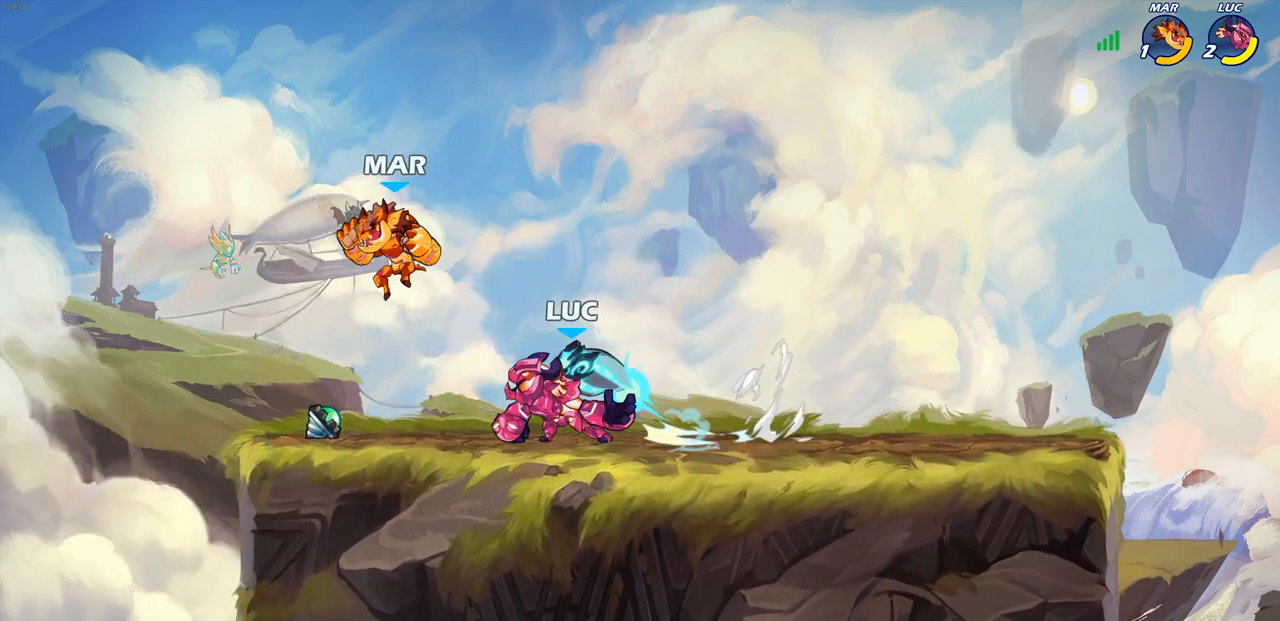
{"buttons": [], "left_stick": "center", "right_stick": "center", "events": []}
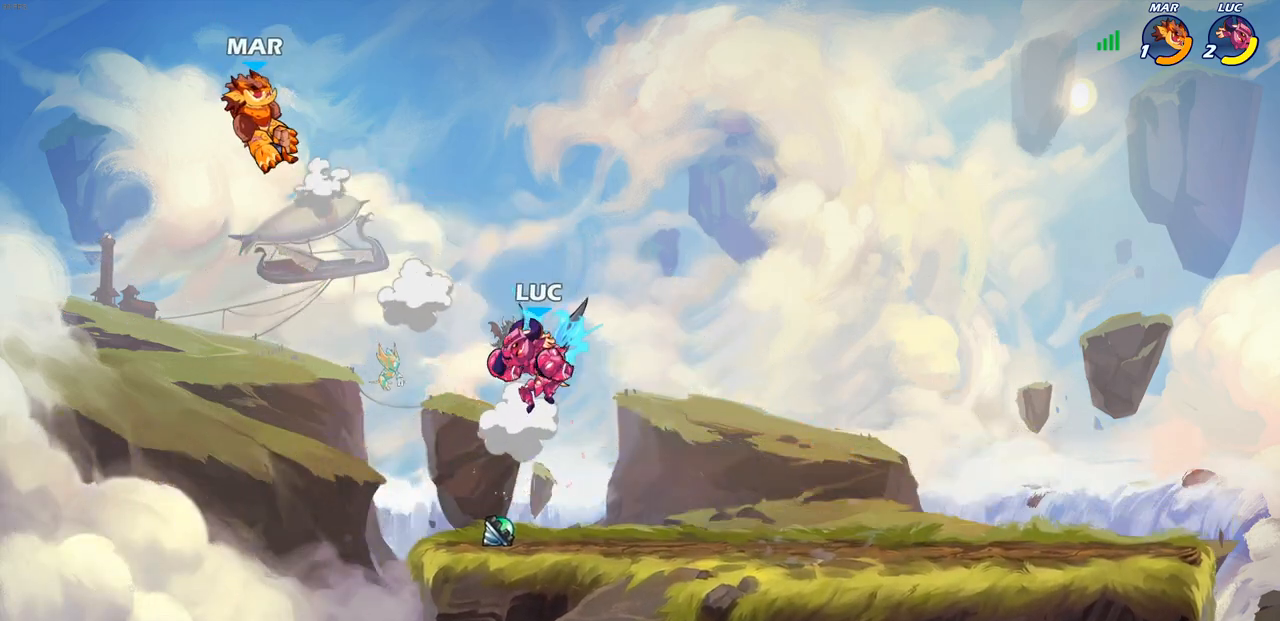
{"buttons": [], "left_stick": "left", "right_stick": "center", "events": [[100, "left_stick", "left"], [117, "CROSS", "down"], [200, "CROSS", "up"], [350, "SQUARE", "down"], [417, "SQUARE", "up"]]}
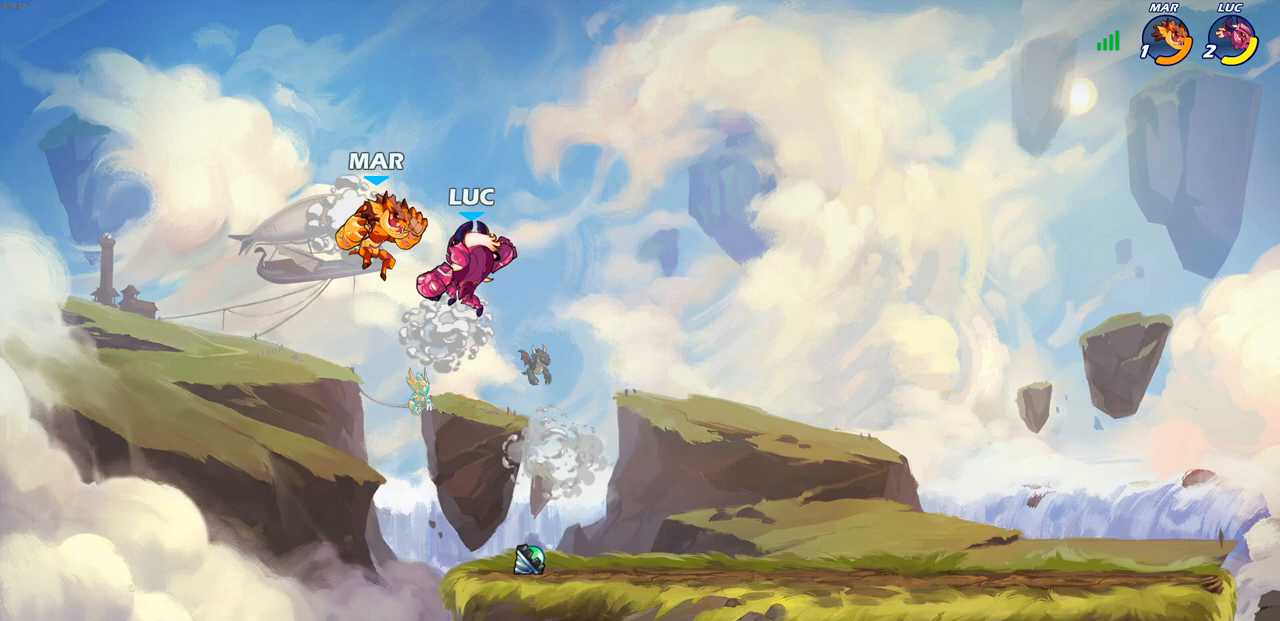
{"buttons": [], "left_stick": "left", "right_stick": "center", "events": [[50, "left_stick", "center"], [417, "left_stick", "left"]]}
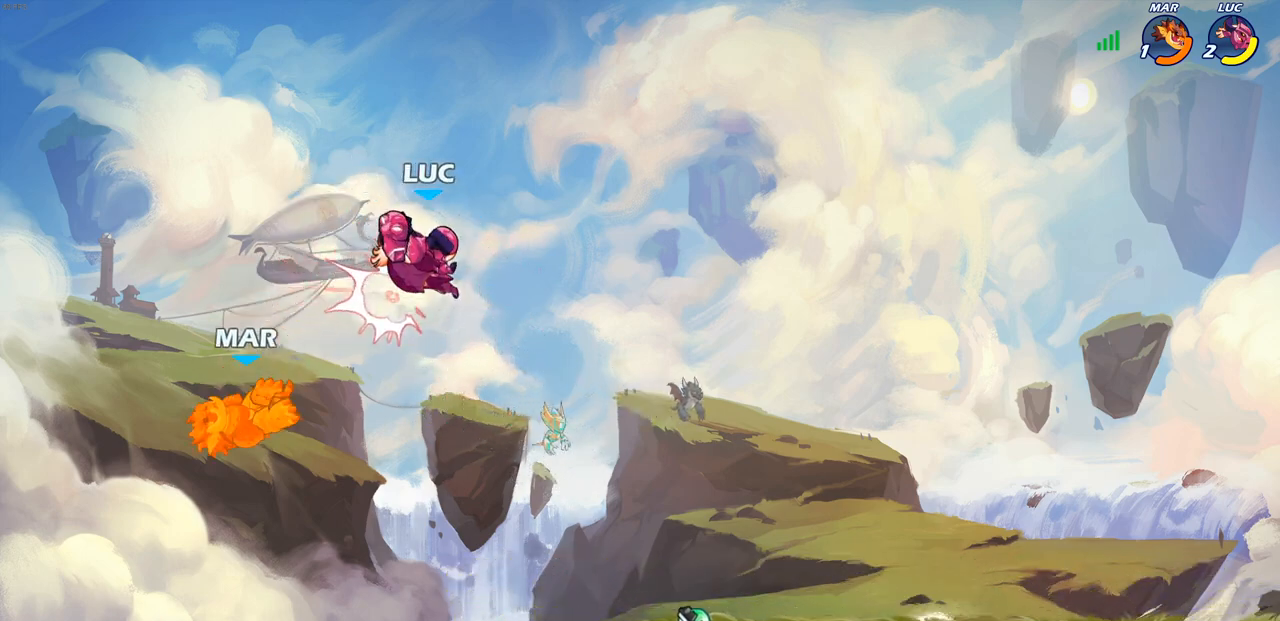
{"buttons": [], "left_stick": "left", "right_stick": "center", "events": [[67, "left_stick", "down-left"], [100, "R1", "down"], [150, "R1", "up"], [217, "left_stick", "center"], [483, "left_stick", "left"]]}
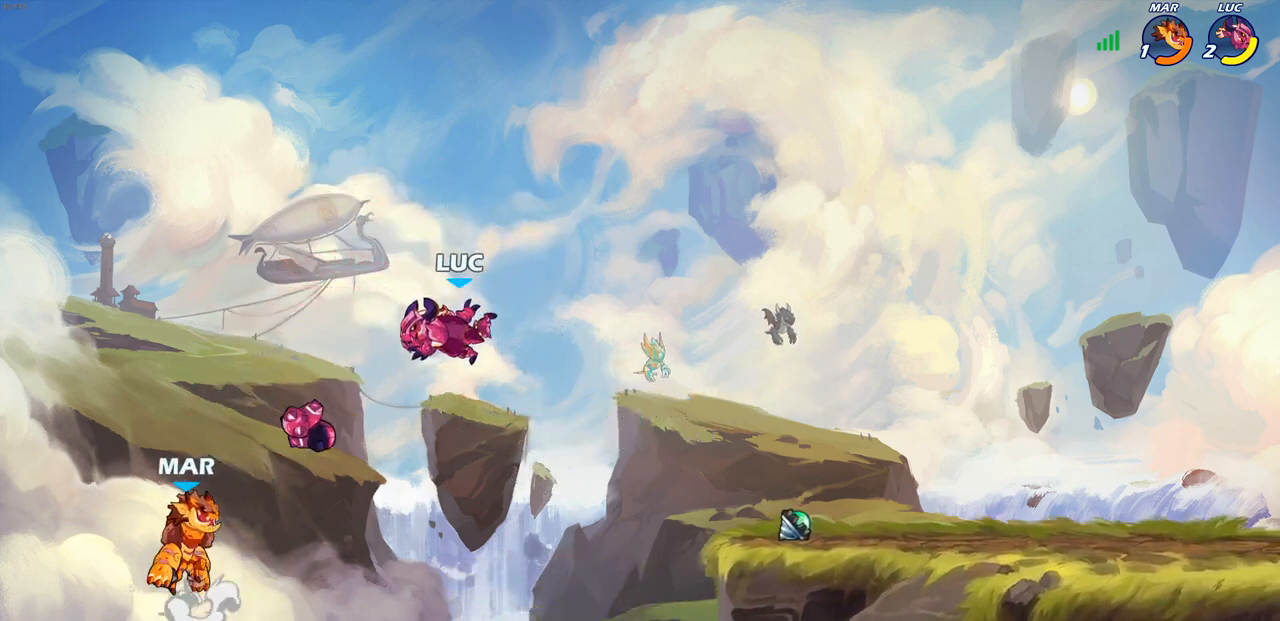
{"buttons": [], "left_stick": "left", "right_stick": "center", "events": [[217, "CROSS", "down"], [317, "CROSS", "up"]]}
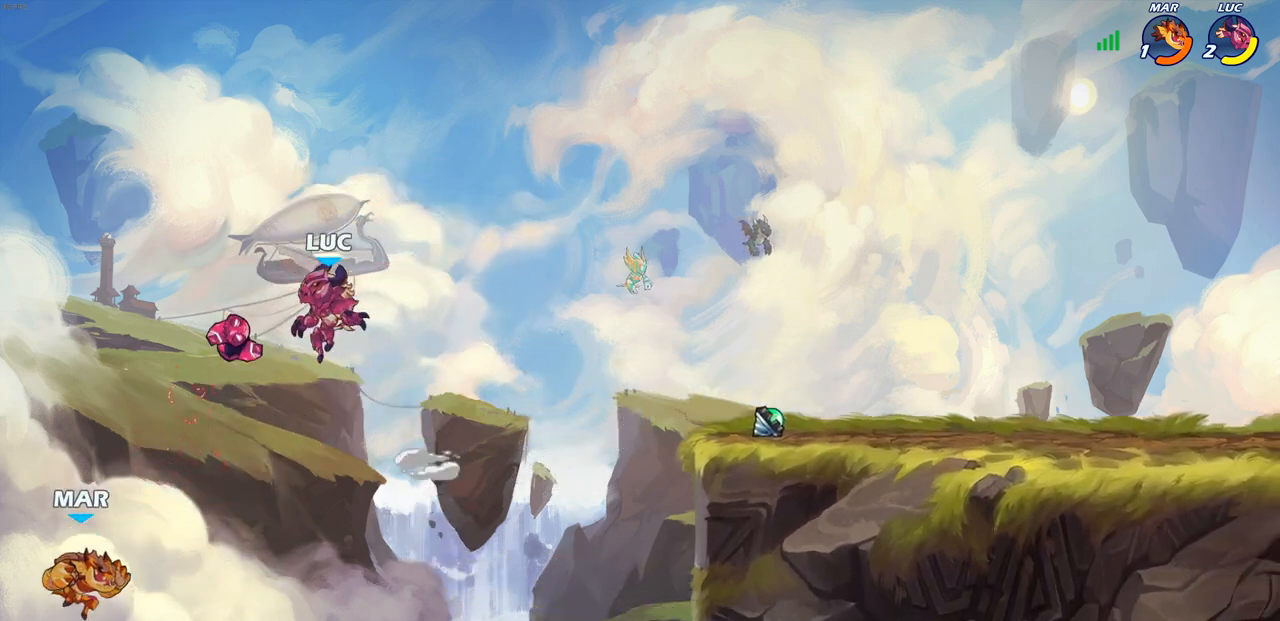
{"buttons": [], "left_stick": "center", "right_stick": "center", "events": [[50, "R1", "down"], [50, "left_stick", "right"], [150, "CIRCLE", "down"], [150, "R1", "up"], [150, "left_stick", "down"], [350, "CIRCLE", "up"], [450, "left_stick", "center"]]}
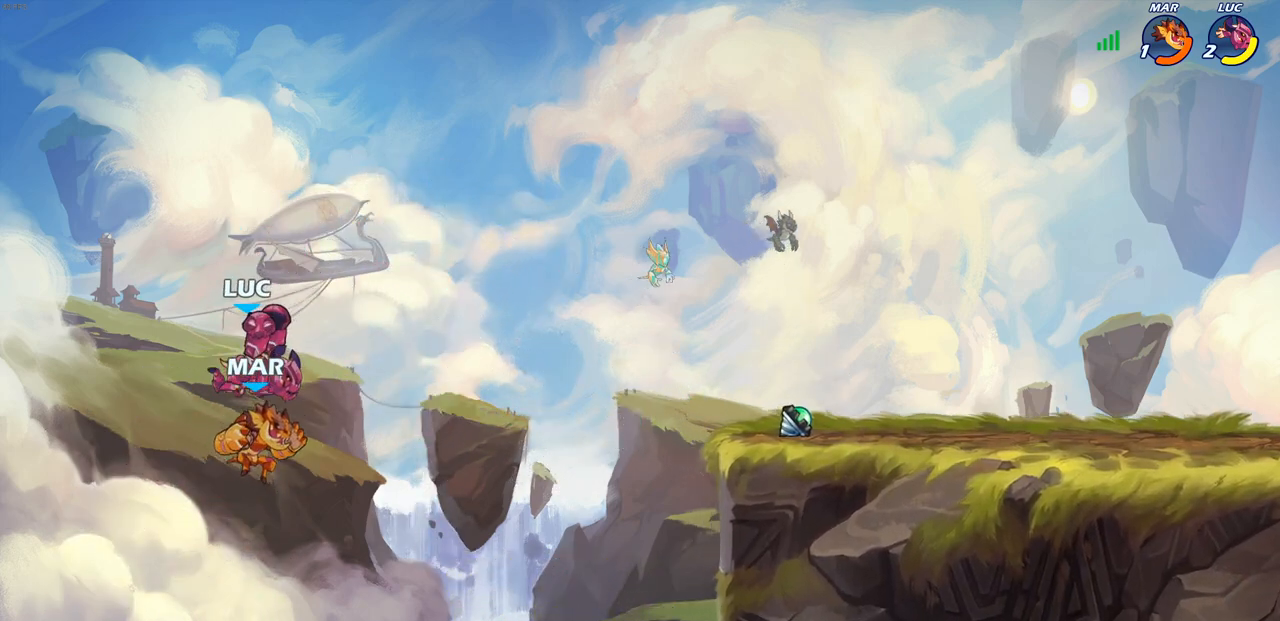
{"buttons": ["R1"], "left_stick": "right", "right_stick": "center", "events": [[217, "left_stick", "right"], [450, "R1", "down"]]}
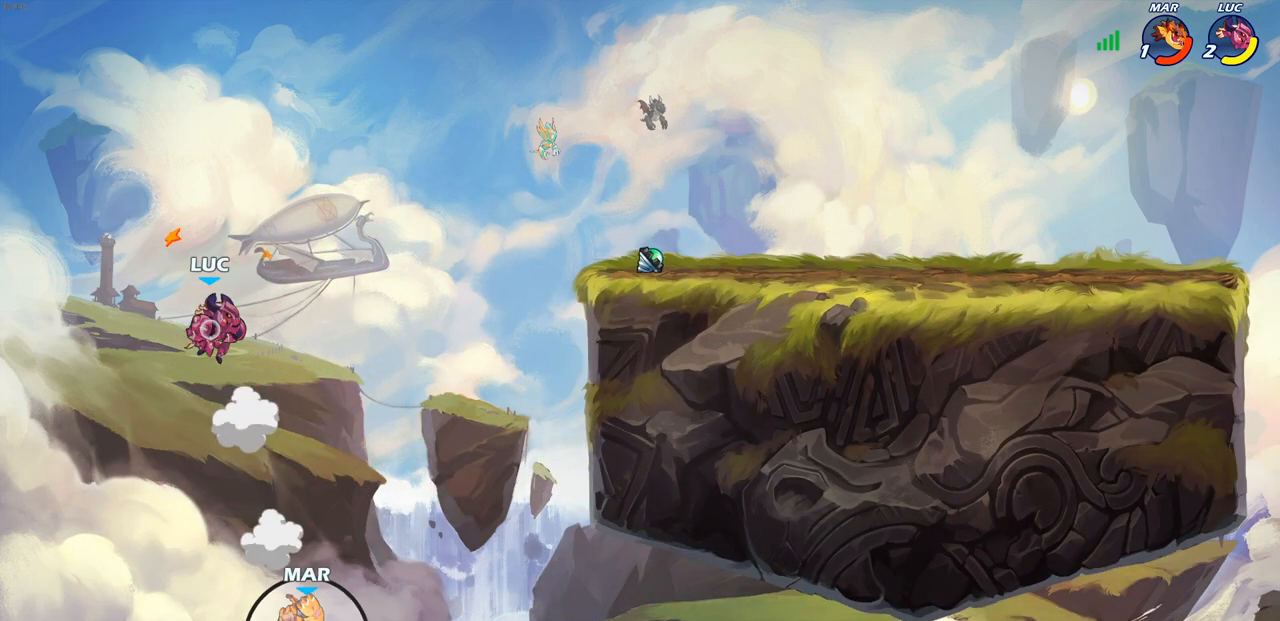
{"buttons": ["CROSS"], "left_stick": "center", "right_stick": "center", "events": [[17, "R1", "up"], [50, "left_stick", "center"], [450, "CROSS", "down"]]}
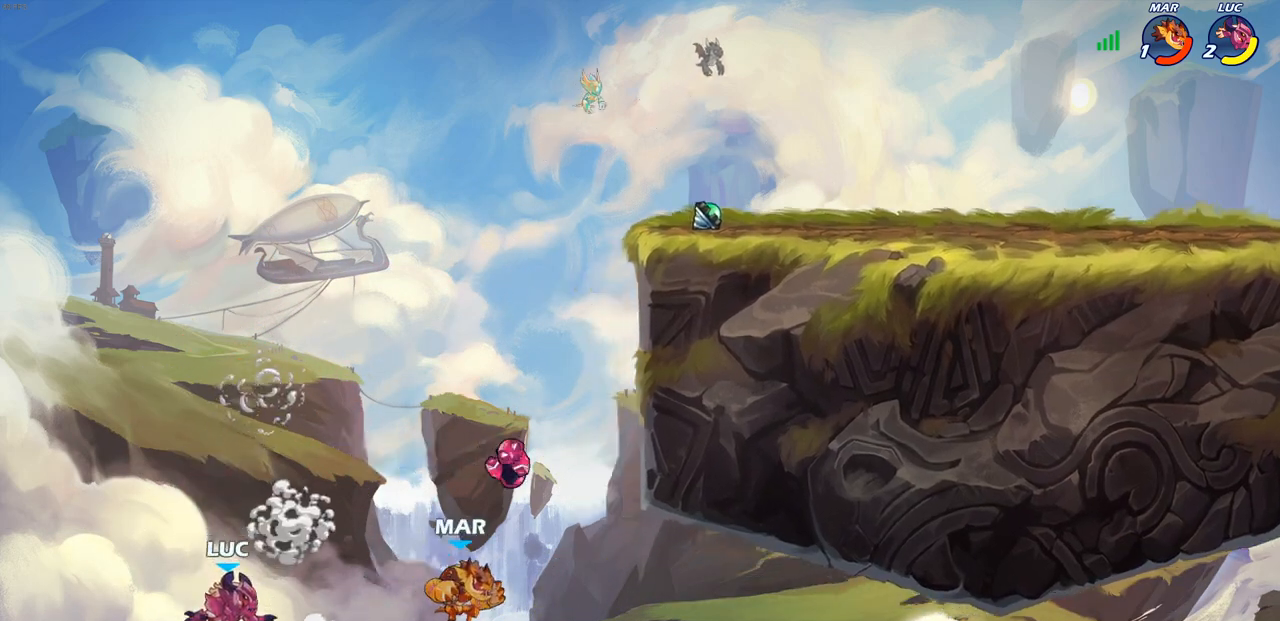
{"buttons": [], "left_stick": "right", "right_stick": "center", "events": [[50, "CIRCLE", "down"], [50, "CROSS", "up"], [50, "left_stick", "right"], [167, "CIRCLE", "up"]]}
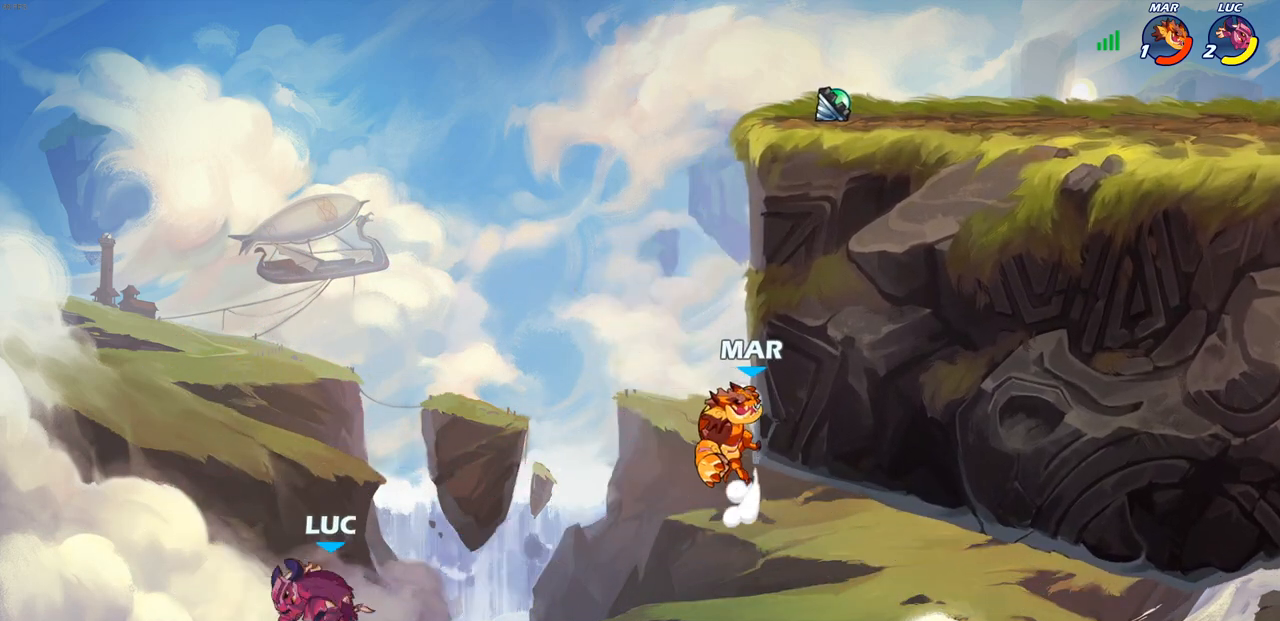
{"buttons": [], "left_stick": "up-right", "right_stick": "center", "events": [[183, "left_stick", "up-right"]]}
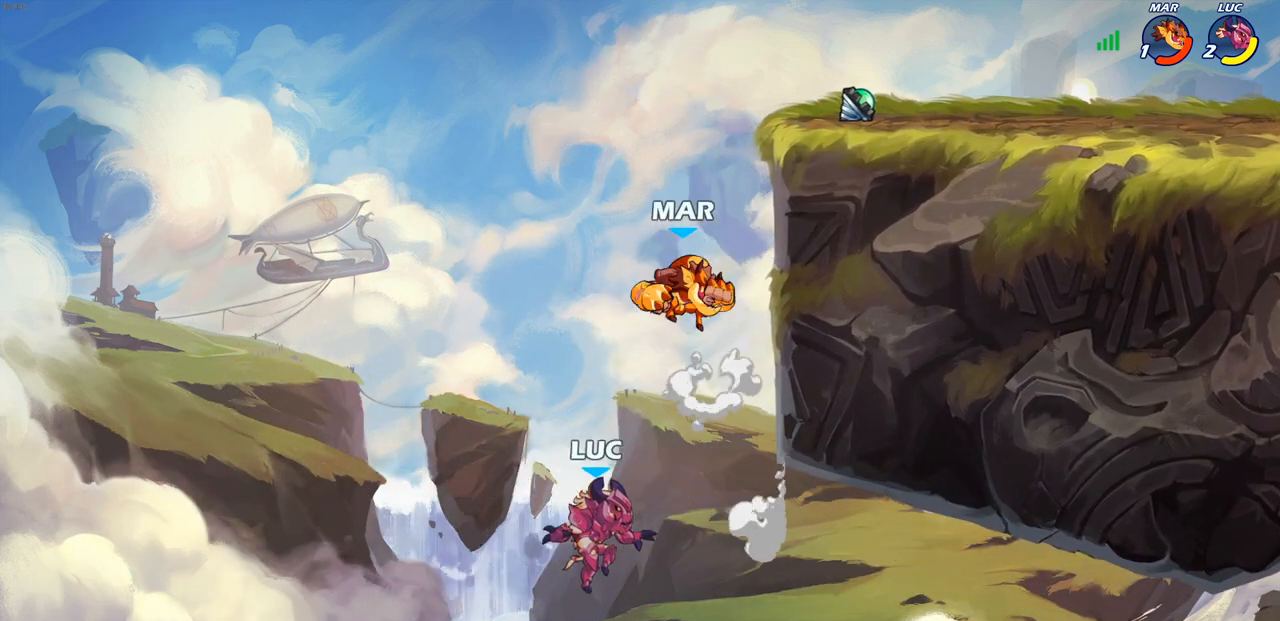
{"buttons": ["R2"], "left_stick": "up-right", "right_stick": "center", "events": [[33, "R2", "down"]]}